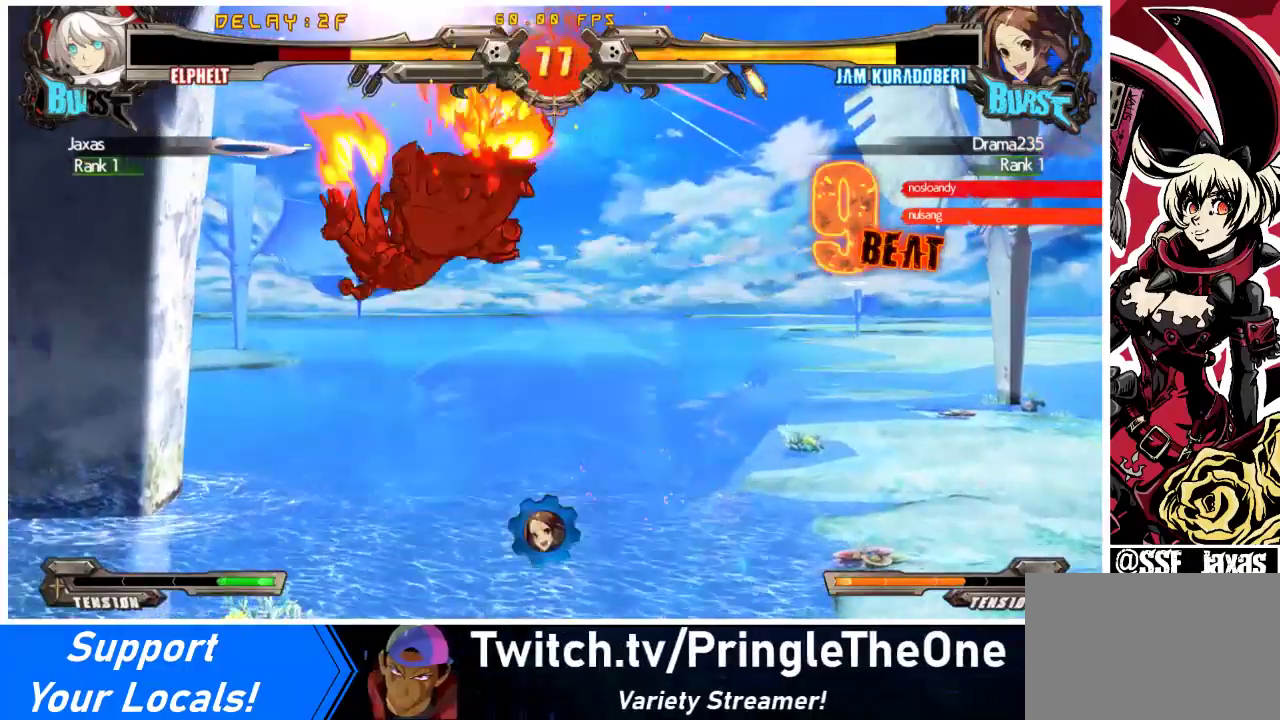
Gameplay with a controller (arcade stick); each line is a JSON object with the inputs held at the frame after it. "events" lists button and stick changes between this image and that frame as [ms after this image, input, new state], when the widget could be followed in between. Not read: L3 R3 other_buttons.
{"buttons": ["TRIANGLE", "DPAD_RIGHT"], "events": [[200, "DPAD_LEFT", "up"], [400, "DPAD_RIGHT", "down"], [500, "TRIANGLE", "down"]]}
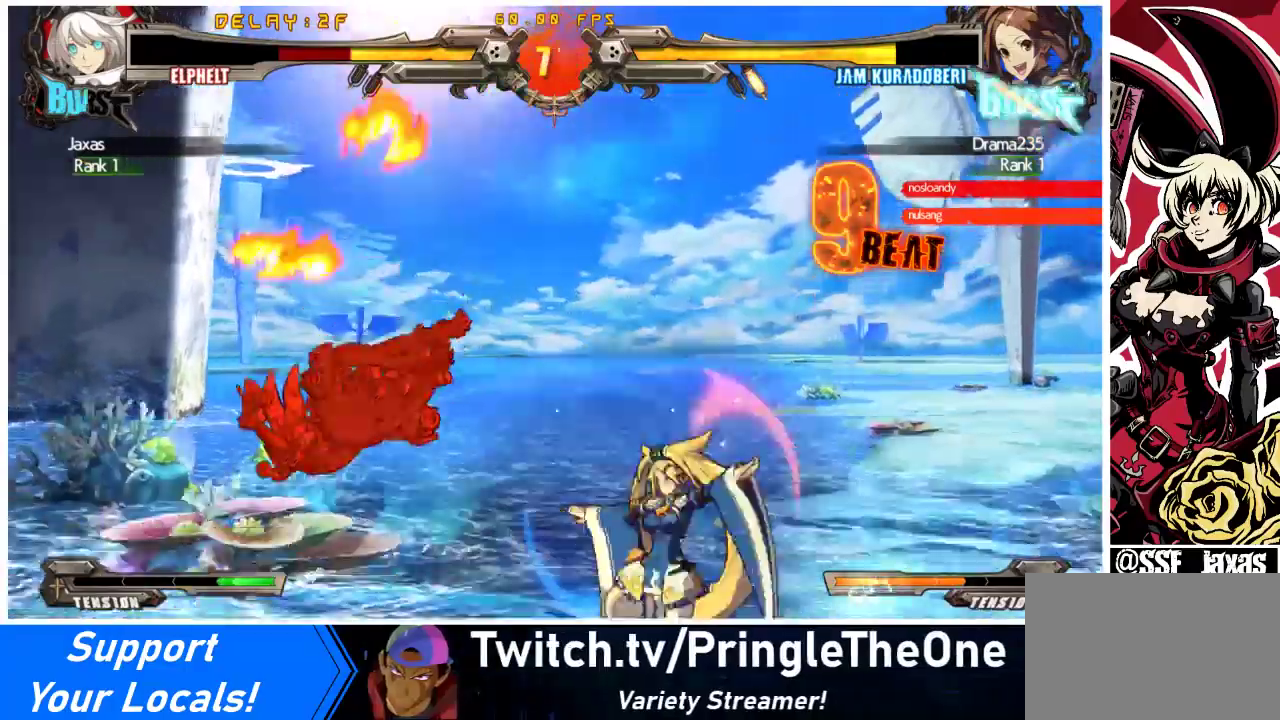
{"buttons": [], "events": [[167, "TRIANGLE", "up"], [367, "TRIANGLE", "down"], [433, "DPAD_RIGHT", "up"], [467, "TRIANGLE", "up"]]}
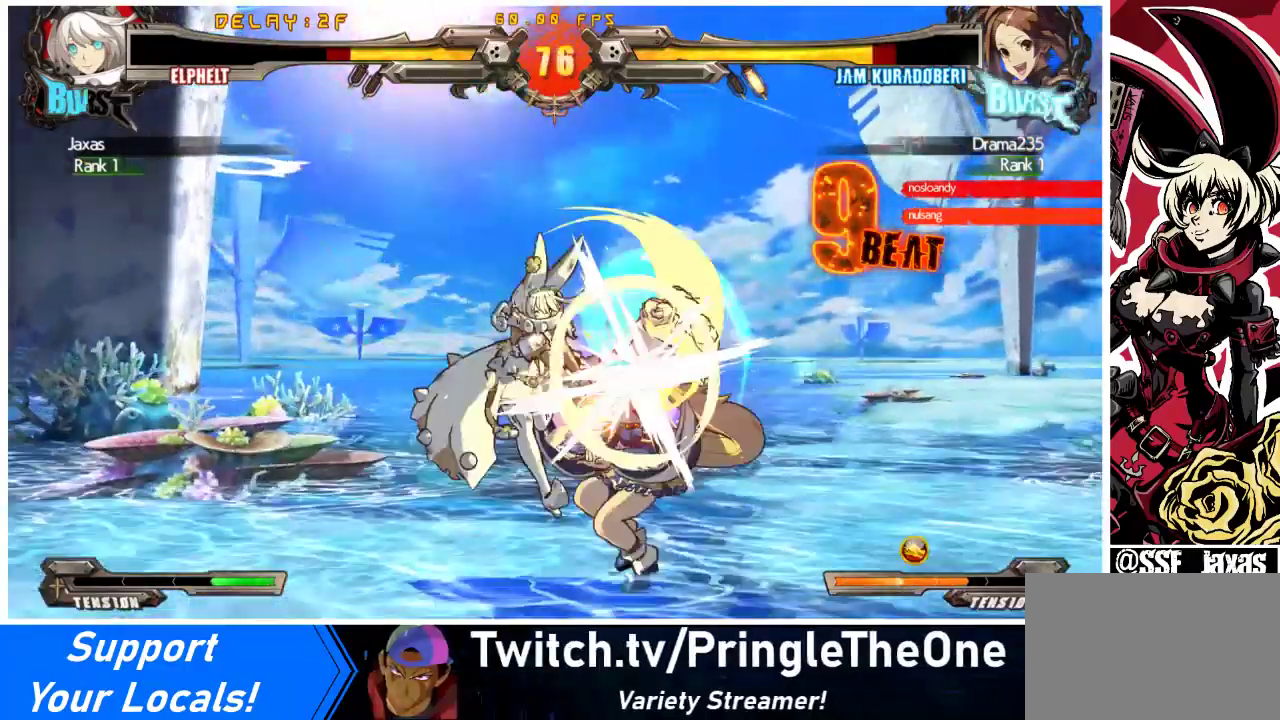
{"buttons": ["TRIANGLE"], "events": [[267, "TRIANGLE", "down"], [433, "TRIANGLE", "up"], [500, "TRIANGLE", "down"]]}
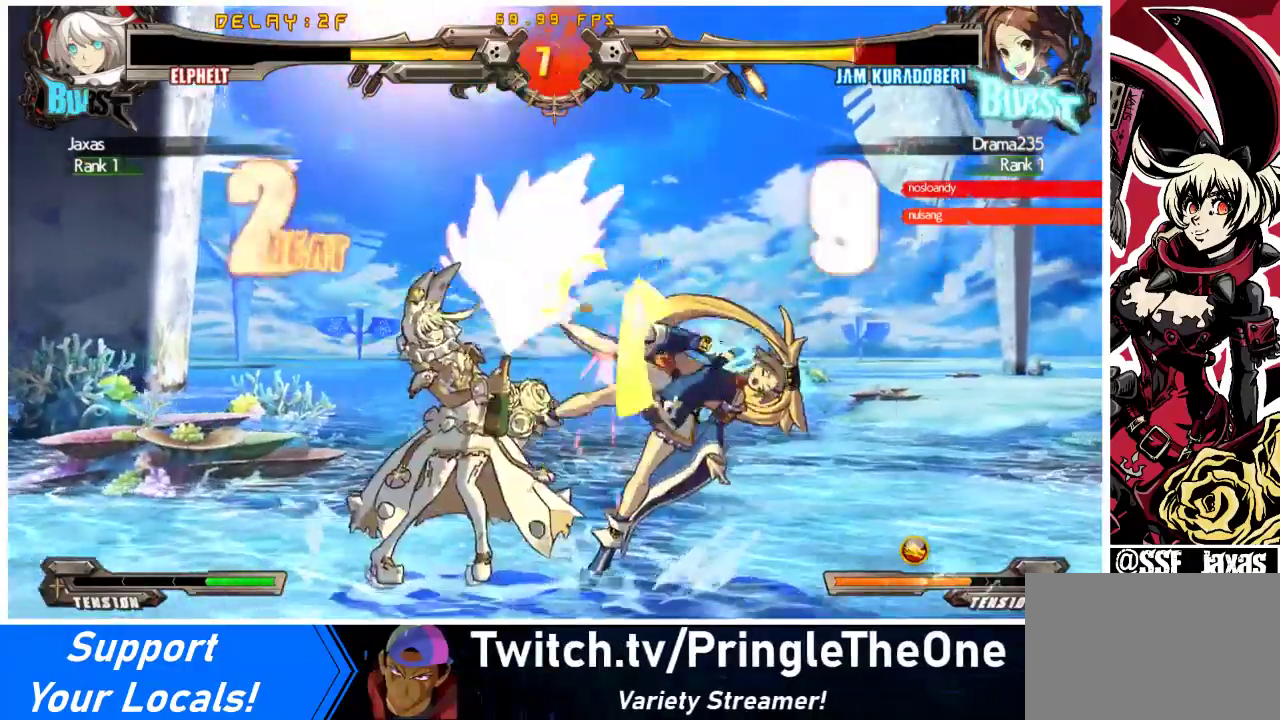
{"buttons": ["R1"], "events": [[33, "TRIANGLE", "up"], [367, "R1", "down"]]}
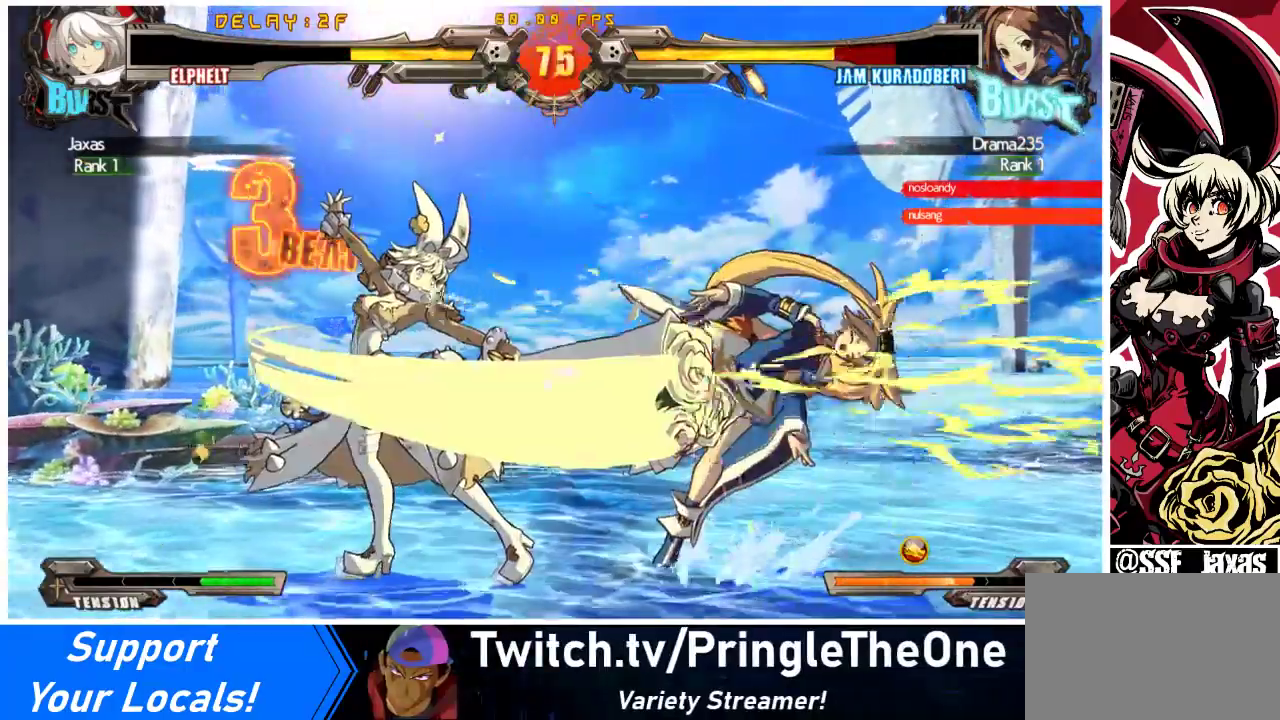
{"buttons": [], "events": [[33, "R1", "up"], [133, "DPAD_DOWN", "down"], [200, "DPAD_LEFT", "down"], [233, "DPAD_DOWN", "up"], [267, "SQUARE", "down"], [367, "DPAD_LEFT", "up"], [467, "SQUARE", "up"]]}
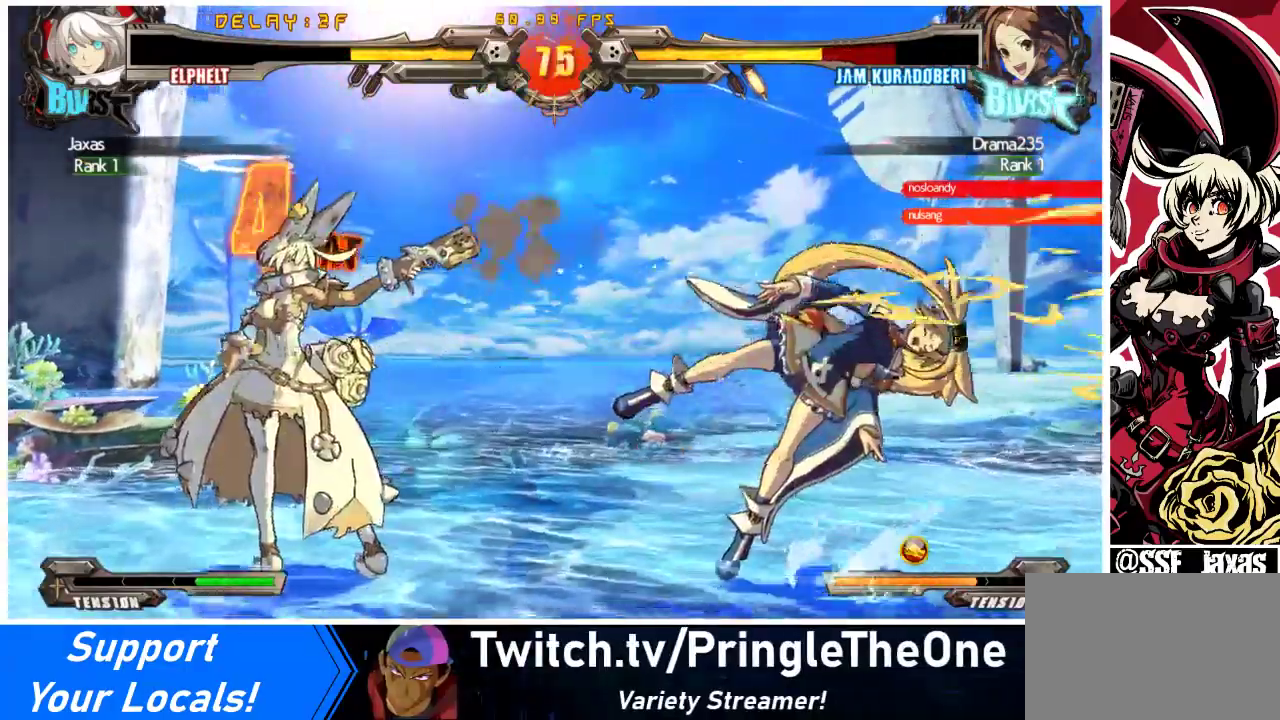
{"buttons": [], "events": []}
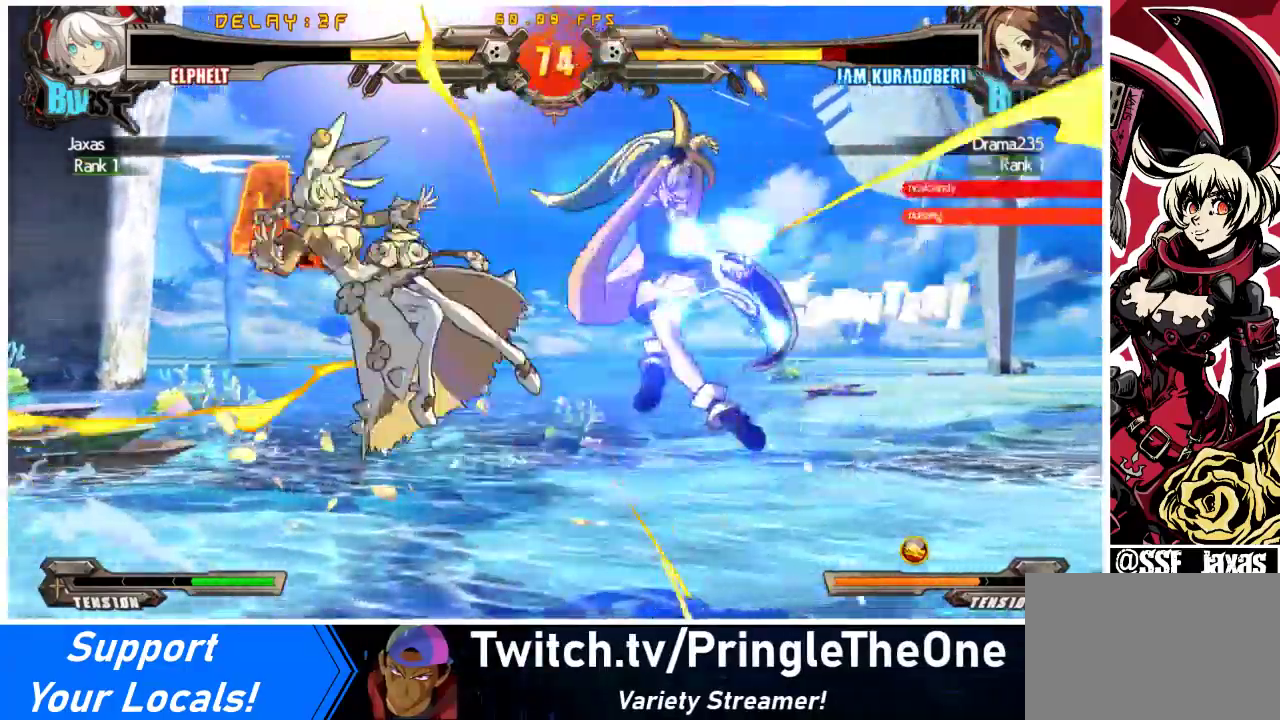
{"buttons": [], "events": [[367, "SQUARE", "down"], [500, "SQUARE", "up"]]}
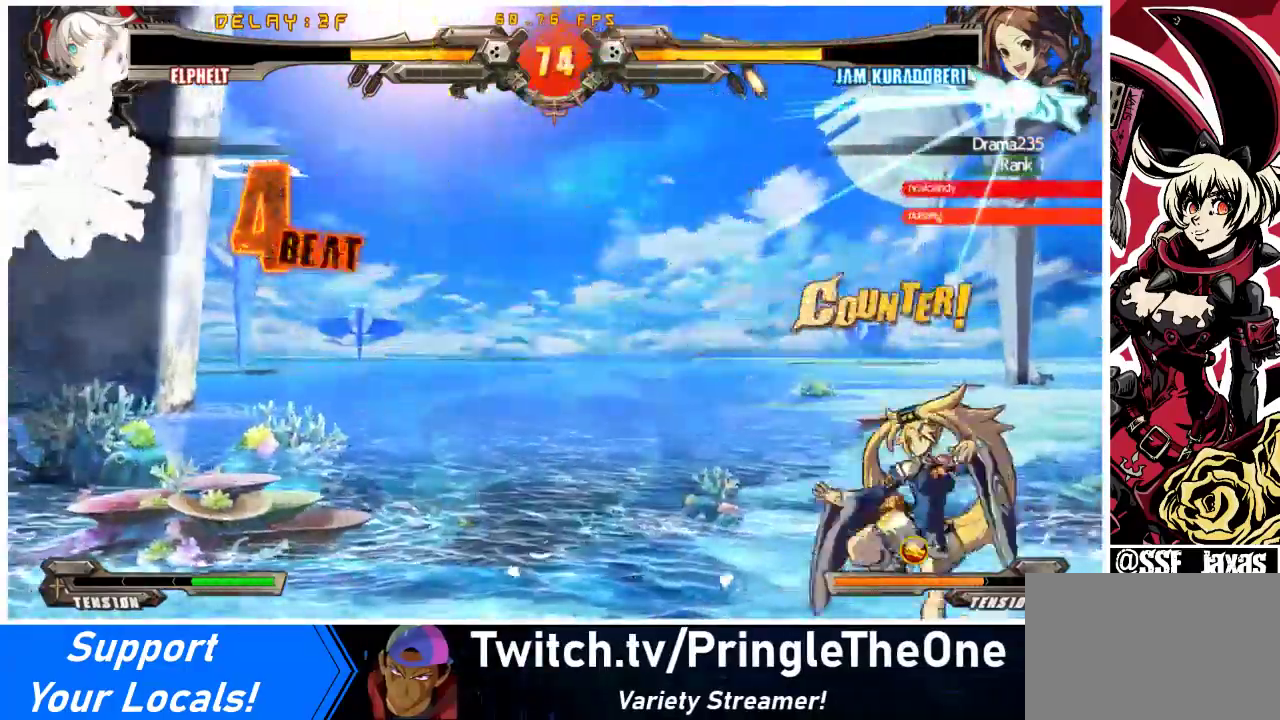
{"buttons": ["CIRCLE", "R2", "DPAD_LEFT"], "events": [[67, "DPAD_RIGHT", "down"], [133, "DPAD_RIGHT", "up"], [200, "DPAD_RIGHT", "down"], [367, "R2", "down"], [400, "DPAD_RIGHT", "up"], [433, "DPAD_LEFT", "down"], [467, "CIRCLE", "down"]]}
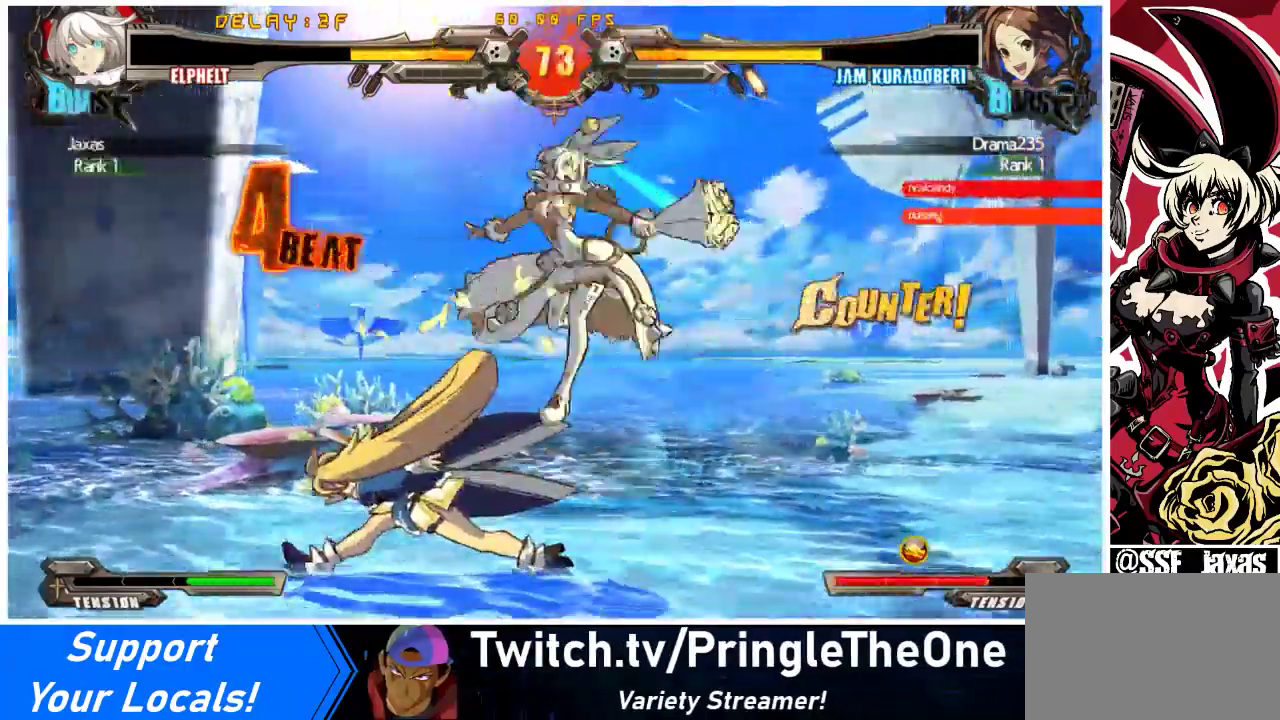
{"buttons": ["DPAD_LEFT"], "events": [[33, "R2", "up"], [100, "CIRCLE", "up"]]}
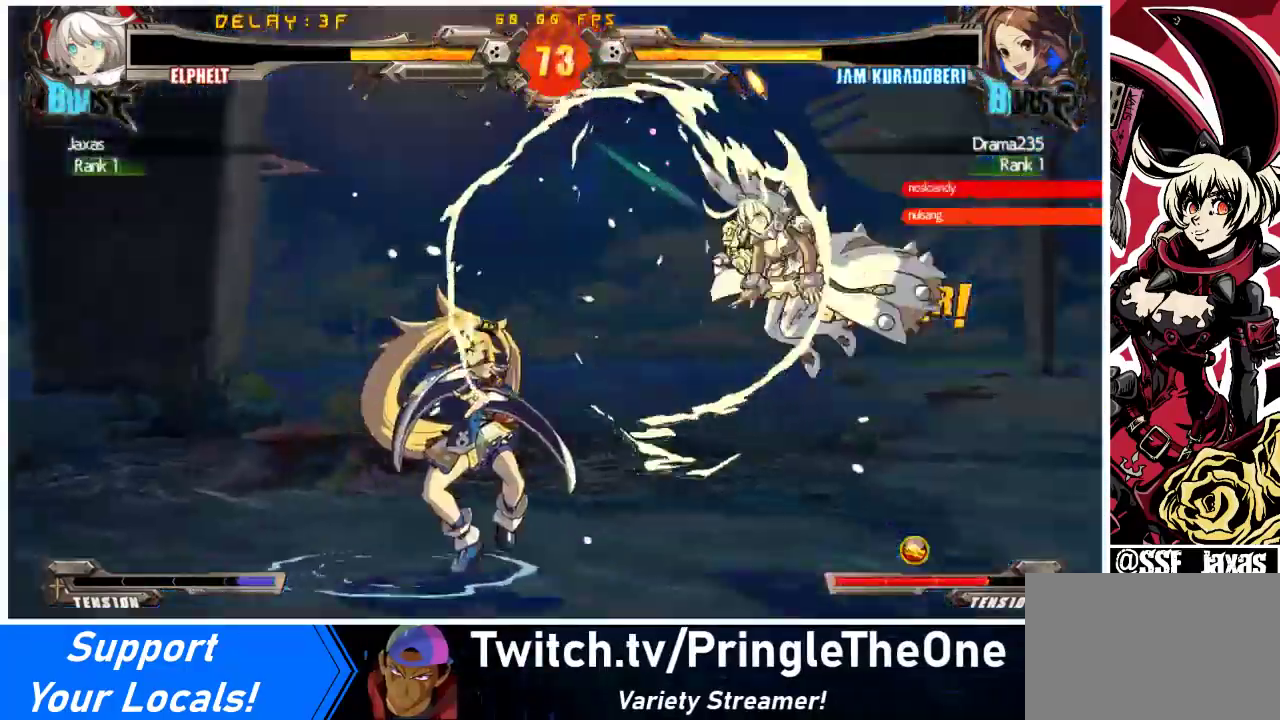
{"buttons": [], "events": [[200, "DPAD_LEFT", "up"], [233, "DPAD_LEFT", "down"], [300, "R1", "down"], [467, "DPAD_LEFT", "up"], [500, "R1", "up"]]}
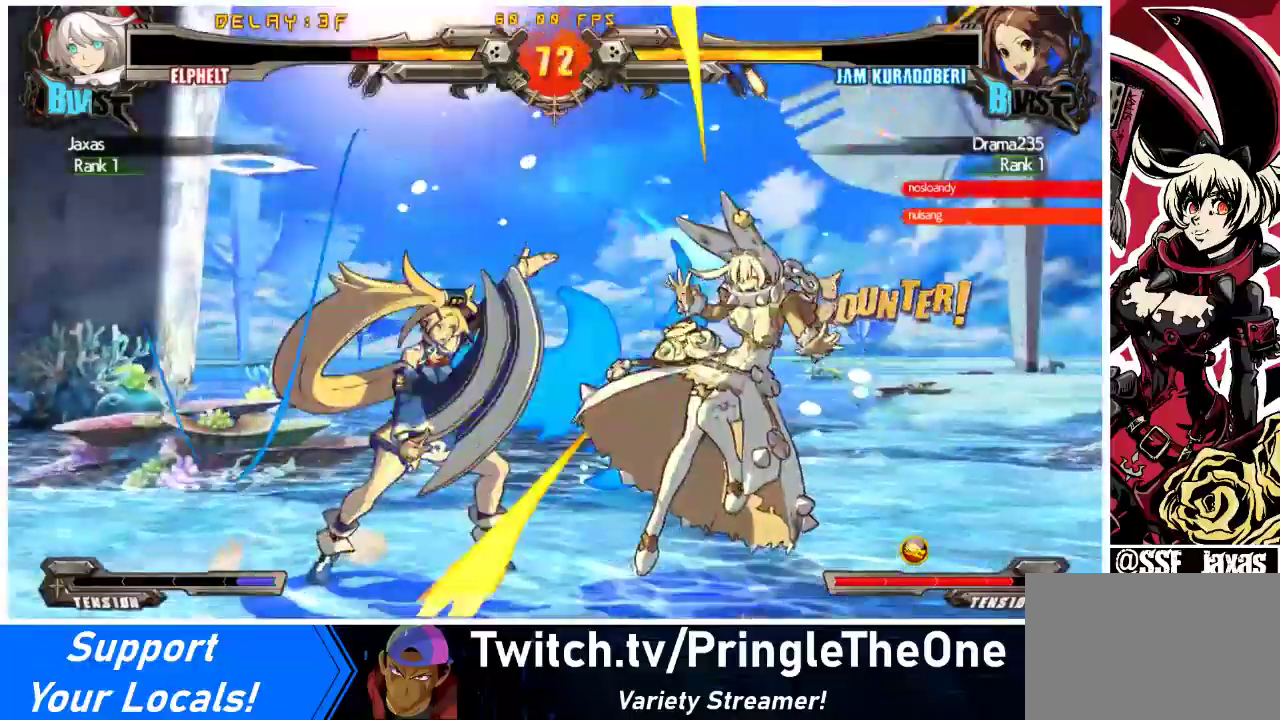
{"buttons": ["SQUARE", "TRIANGLE", "DPAD_RIGHT"], "events": [[33, "DPAD_DOWN", "down"], [100, "DPAD_LEFT", "down"], [133, "DPAD_DOWN", "up"], [167, "CROSS", "down"], [267, "DPAD_LEFT", "up"], [367, "CROSS", "up"], [433, "DPAD_RIGHT", "down"], [433, "TRIANGLE", "down"], [500, "SQUARE", "down"]]}
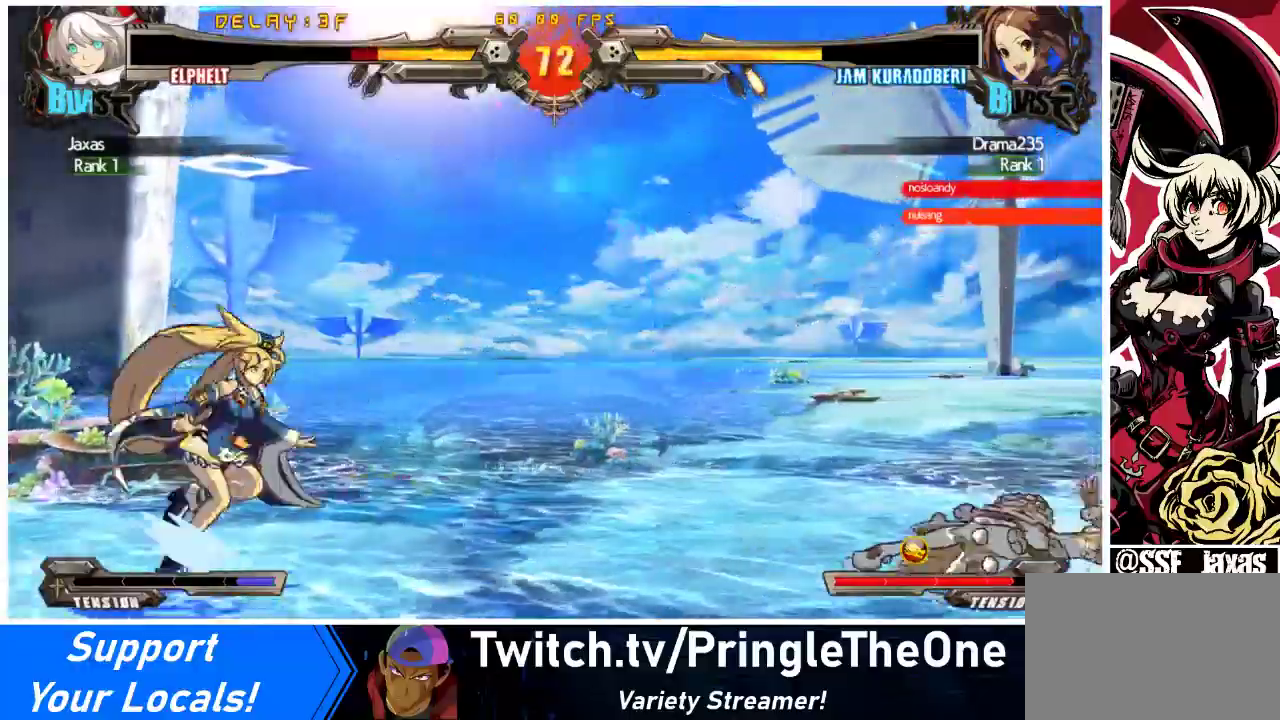
{"buttons": ["DPAD_RIGHT"], "events": [[100, "TRIANGLE", "up"], [133, "SQUARE", "up"]]}
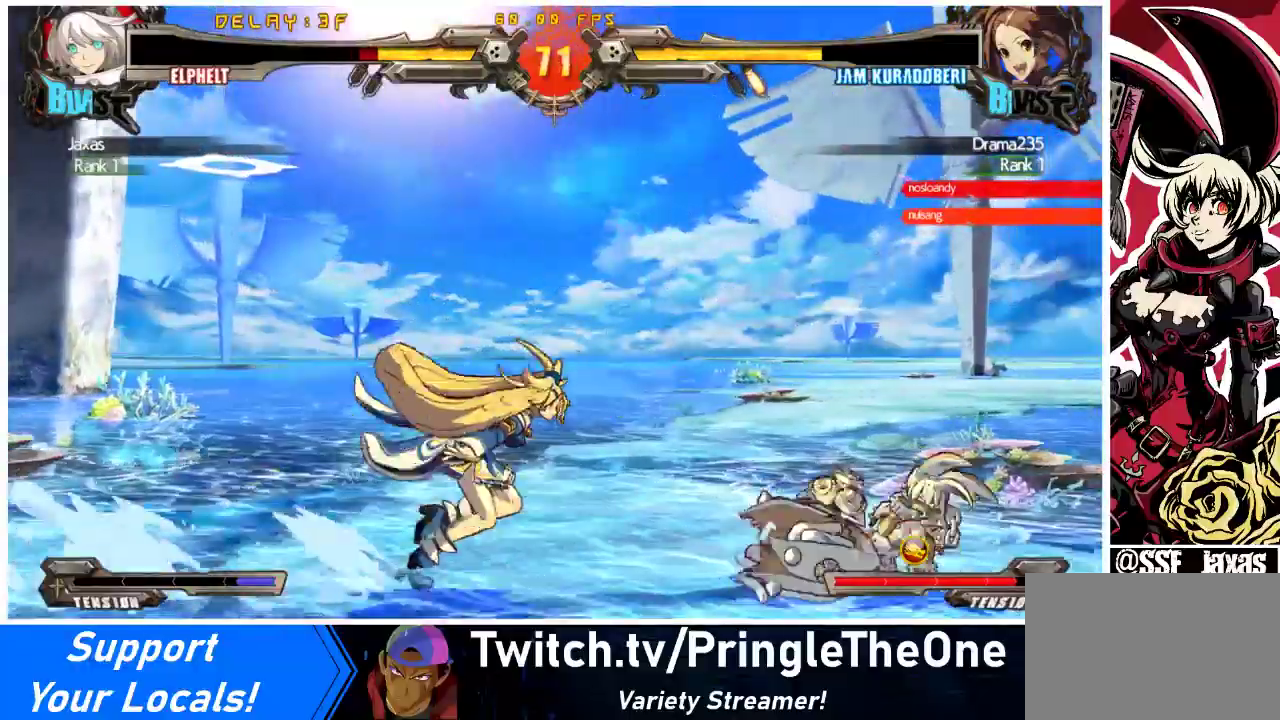
{"buttons": ["R1", "DPAD_RIGHT"], "events": [[333, "R1", "down"], [433, "R1", "up"], [500, "R1", "down"]]}
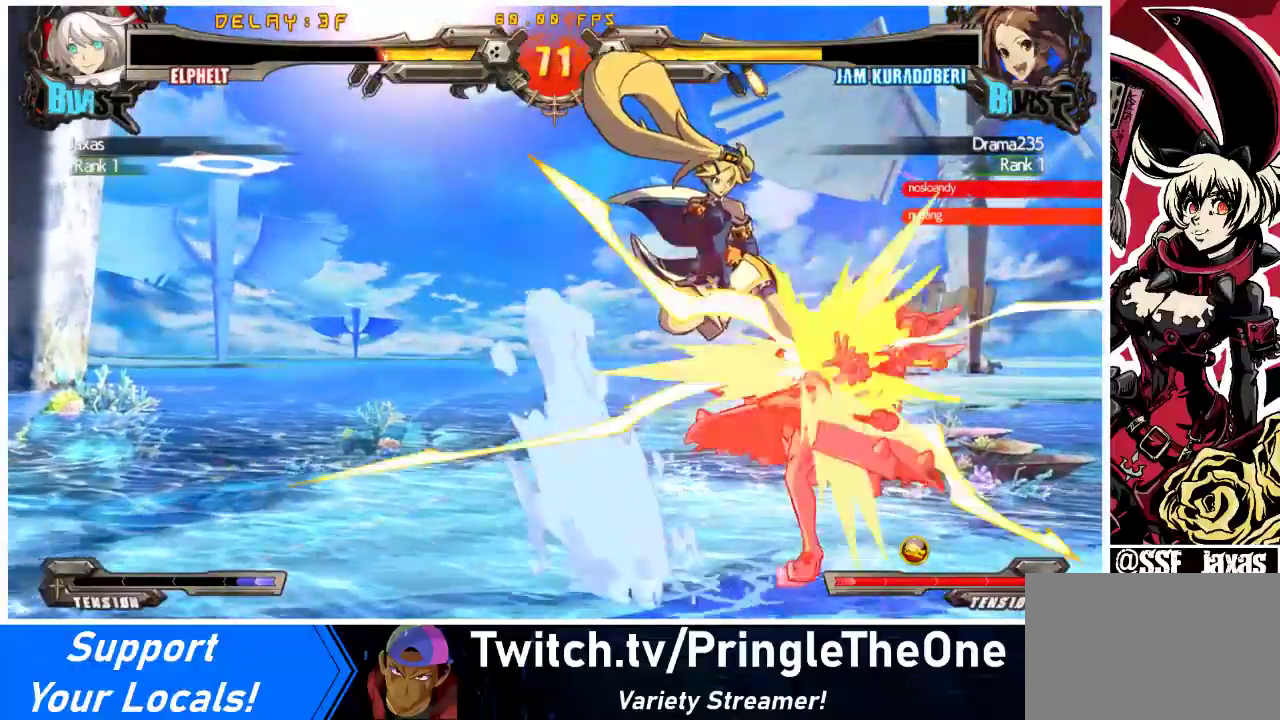
{"buttons": ["DPAD_DOWN", "DPAD_RIGHT"], "events": [[100, "R1", "up"], [433, "DPAD_DOWN", "down"]]}
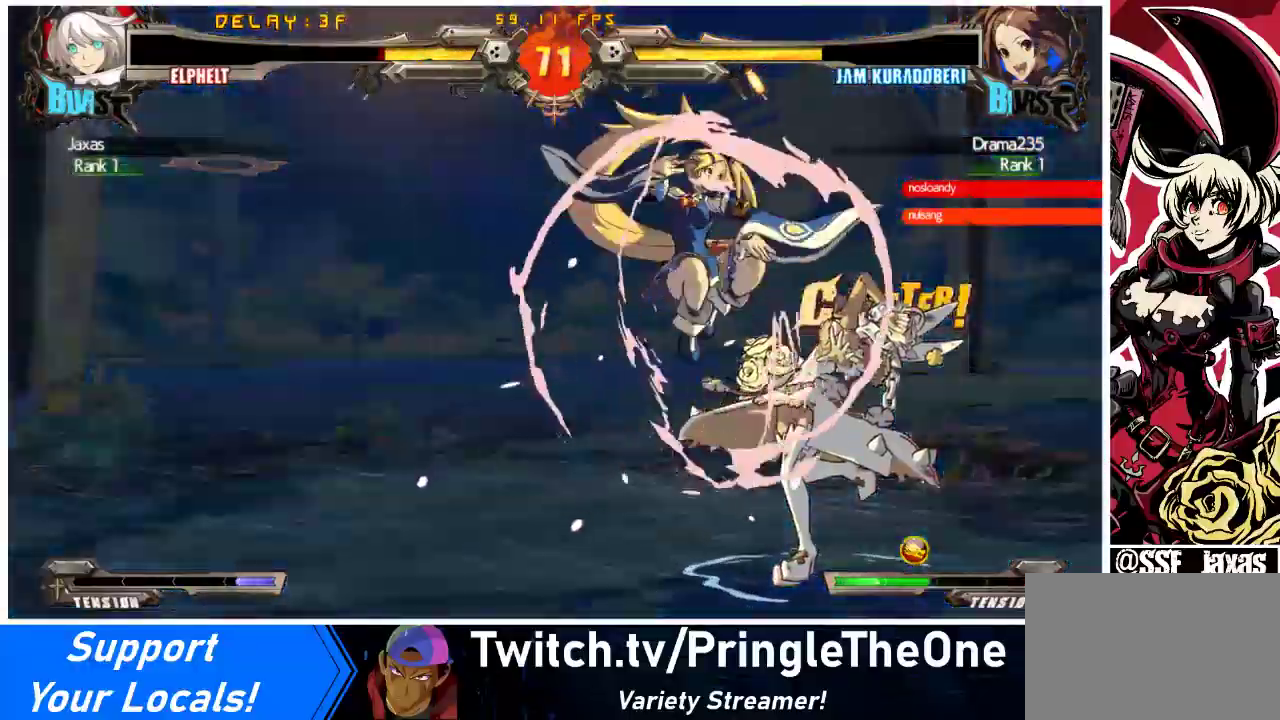
{"buttons": ["SQUARE", "TRIANGLE", "DPAD_DOWN", "DPAD_RIGHT"], "events": [[67, "DPAD_DOWN", "up"], [300, "DPAD_DOWN", "down"], [300, "SQUARE", "down"], [300, "TRIANGLE", "down"]]}
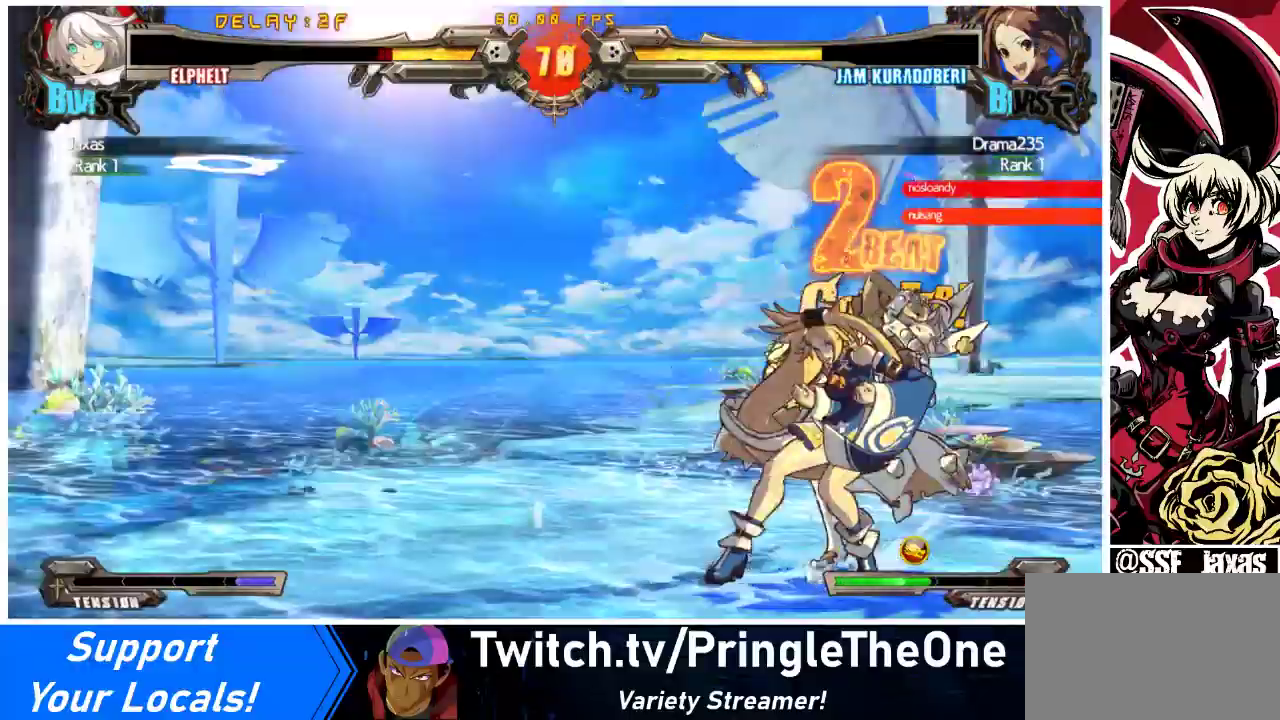
{"buttons": ["DPAD_DOWN", "DPAD_RIGHT"], "events": [[67, "SQUARE", "up"], [67, "TRIANGLE", "up"]]}
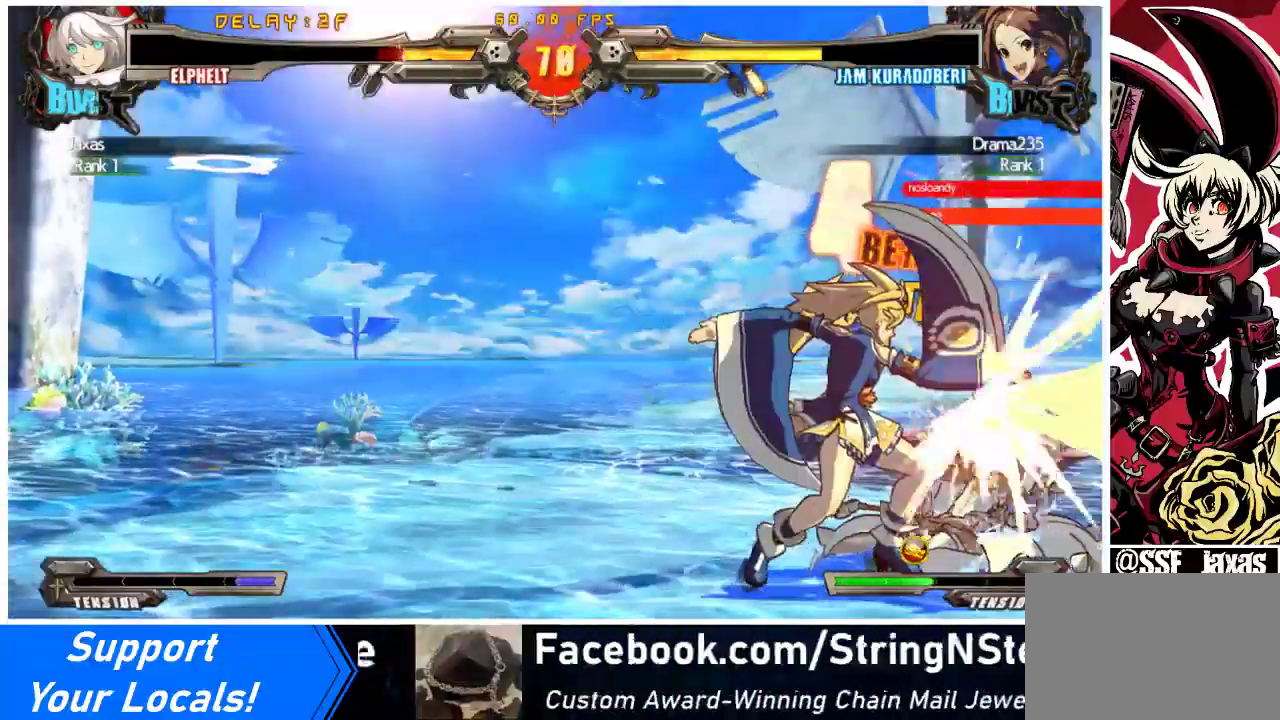
{"buttons": ["DPAD_DOWN", "DPAD_RIGHT"], "events": [[100, "CROSS", "down"], [100, "R1", "down"], [100, "SQUARE", "down"], [100, "TRIANGLE", "down"], [400, "SQUARE", "up"], [400, "TRIANGLE", "up"], [433, "R1", "up"], [467, "CROSS", "up"]]}
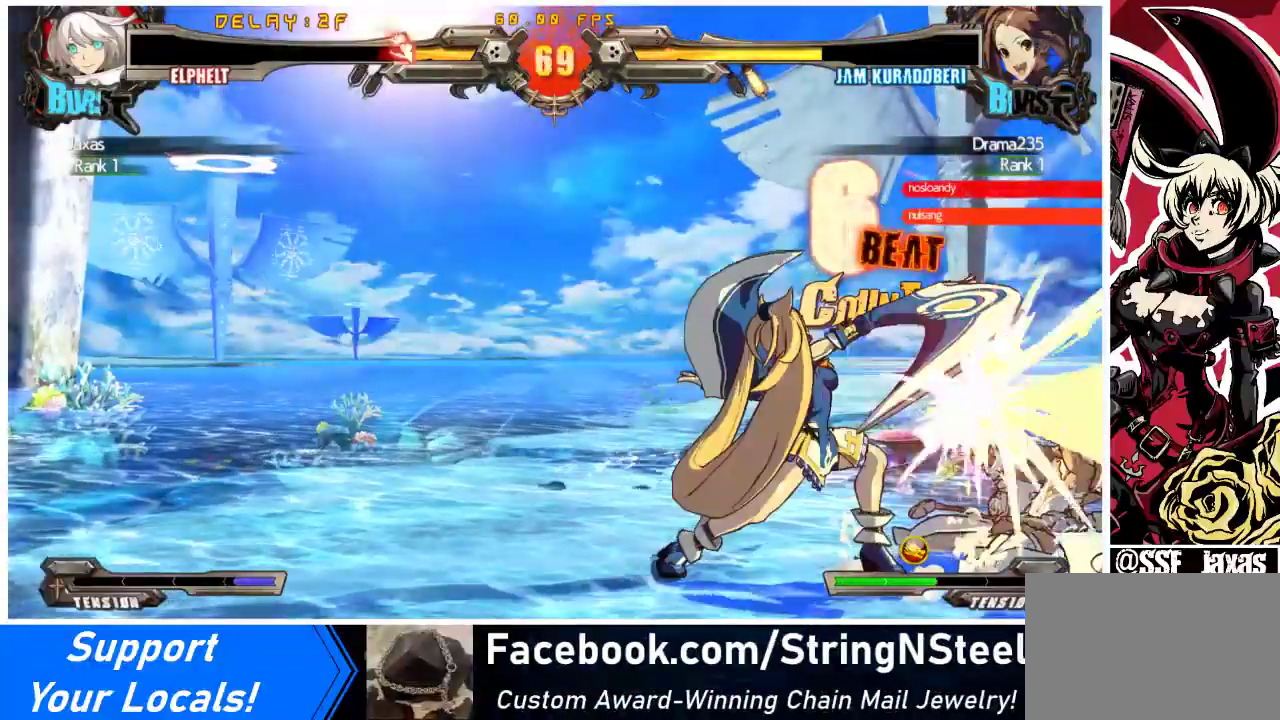
{"buttons": ["DPAD_DOWN", "DPAD_RIGHT"], "events": [[100, "DPAD_DOWN", "up"], [467, "DPAD_DOWN", "down"]]}
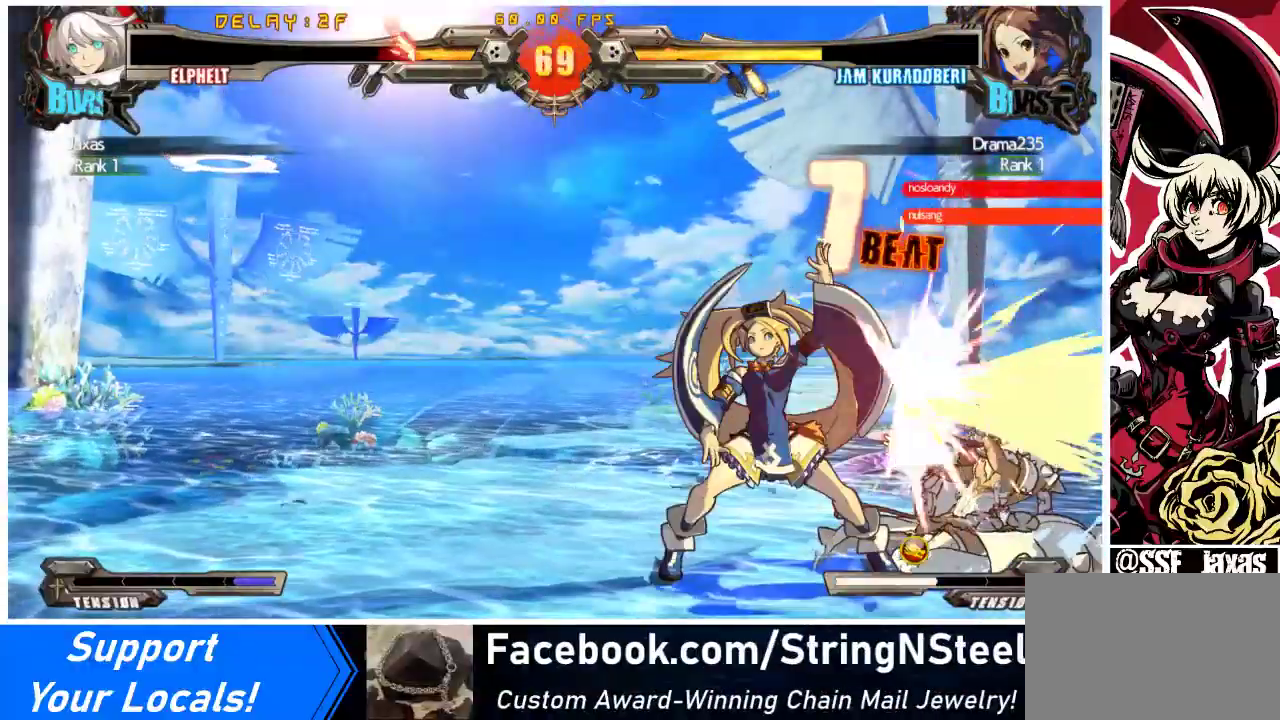
{"buttons": ["SQUARE", "TRIANGLE", "DPAD_DOWN", "DPAD_RIGHT"], "events": [[100, "SQUARE", "down"], [100, "TRIANGLE", "down"]]}
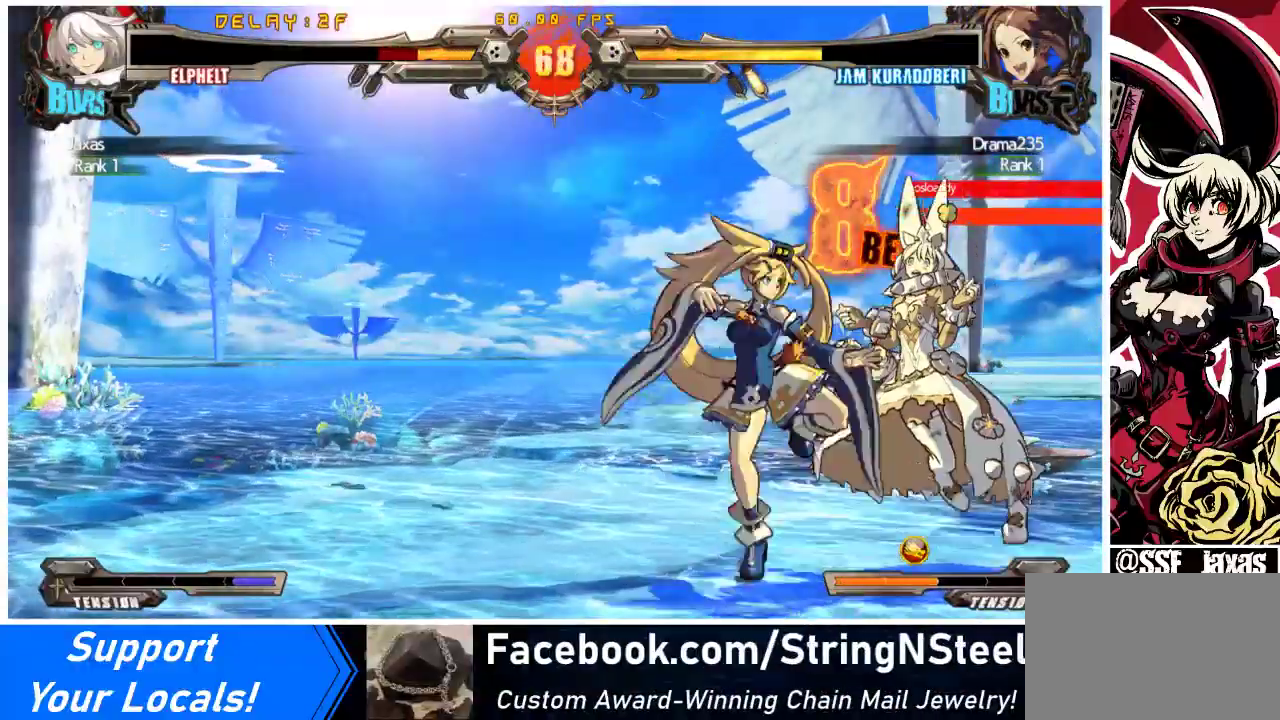
{"buttons": ["SQUARE", "TRIANGLE", "DPAD_RIGHT"], "events": [[67, "DPAD_DOWN", "up"], [67, "SQUARE", "up"], [67, "TRIANGLE", "up"], [433, "SQUARE", "down"], [467, "TRIANGLE", "down"]]}
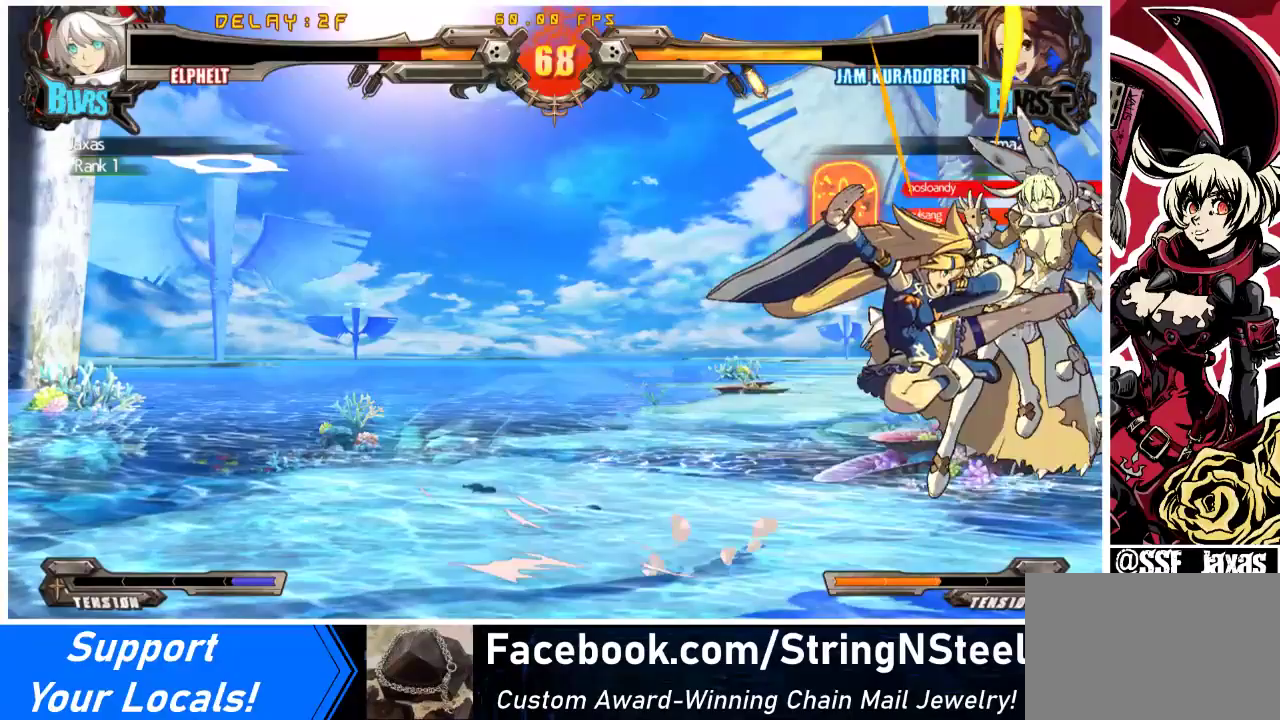
{"buttons": ["CROSS", "R1", "DPAD_RIGHT"], "events": [[100, "SQUARE", "up"], [100, "TRIANGLE", "up"], [233, "R1", "down"], [233, "SQUARE", "down"], [267, "CROSS", "down"], [267, "TRIANGLE", "down"], [433, "SQUARE", "up"], [467, "TRIANGLE", "up"]]}
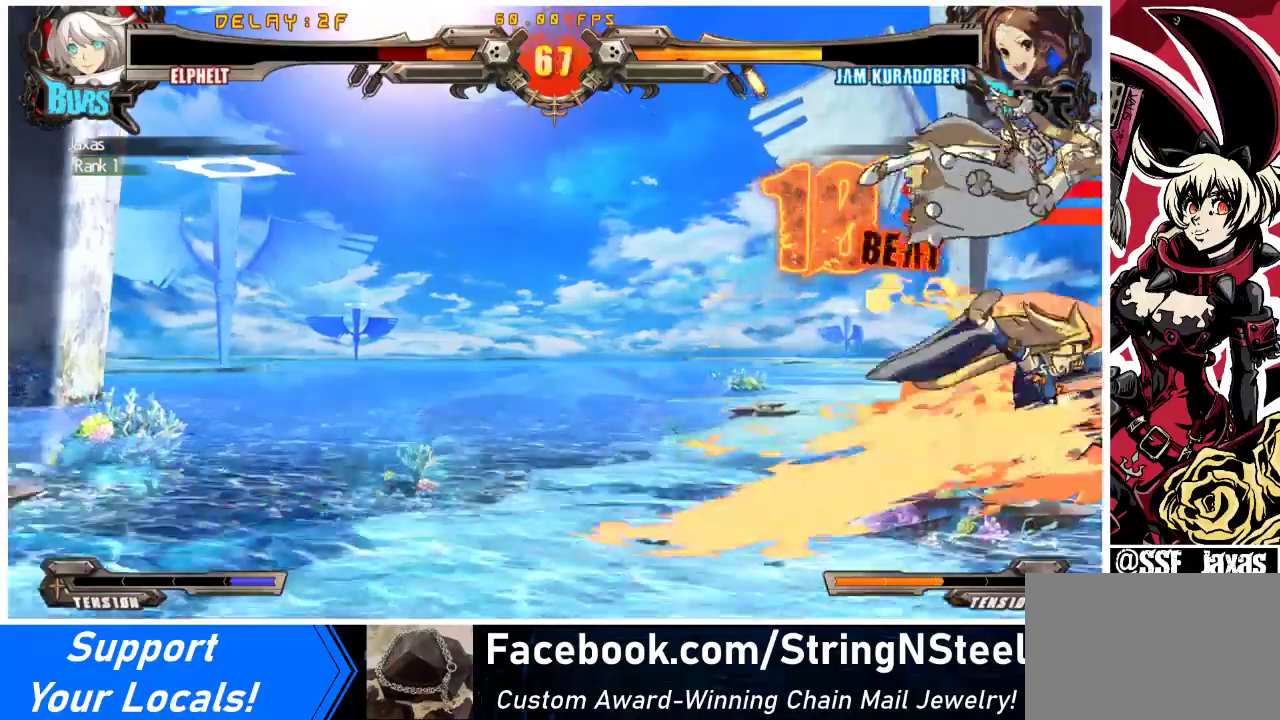
{"buttons": ["CROSS", "SQUARE", "TRIANGLE", "R1", "DPAD_RIGHT"], "events": [[400, "TRIANGLE", "down"], [433, "SQUARE", "down"]]}
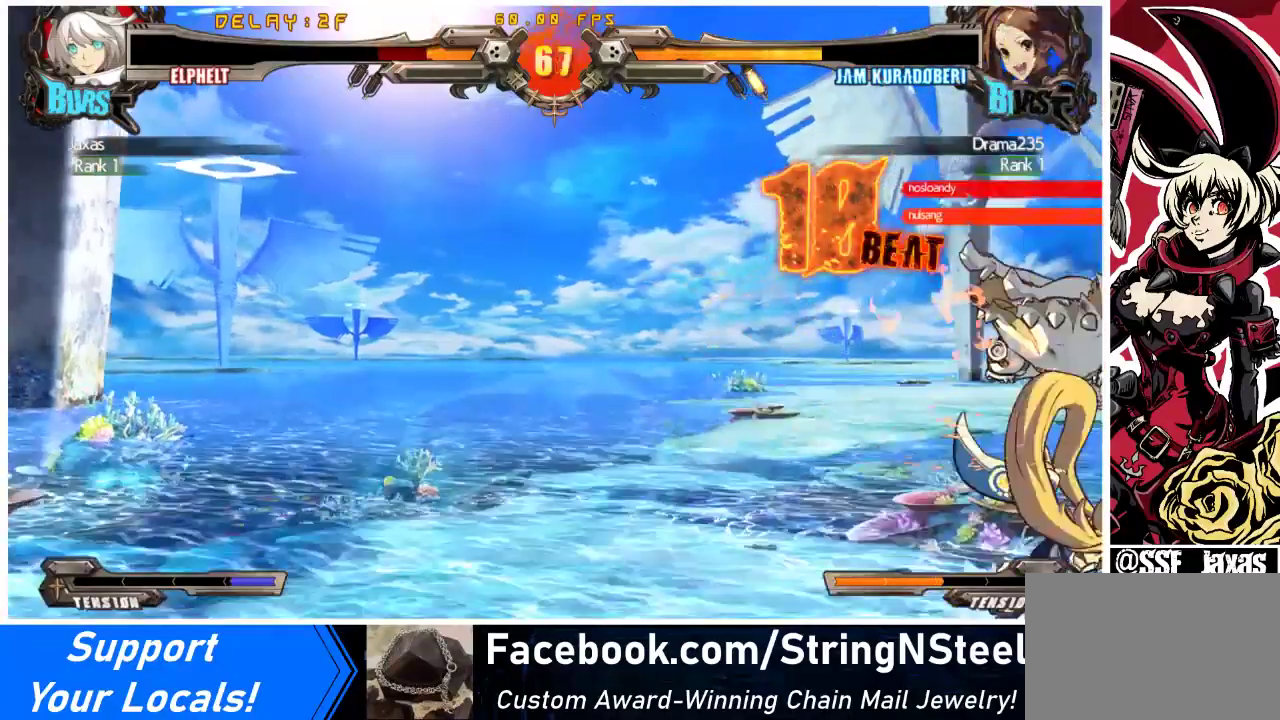
{"buttons": ["DPAD_RIGHT"], "events": [[67, "SQUARE", "up"], [67, "TRIANGLE", "up"], [200, "CROSS", "up"], [200, "R1", "up"]]}
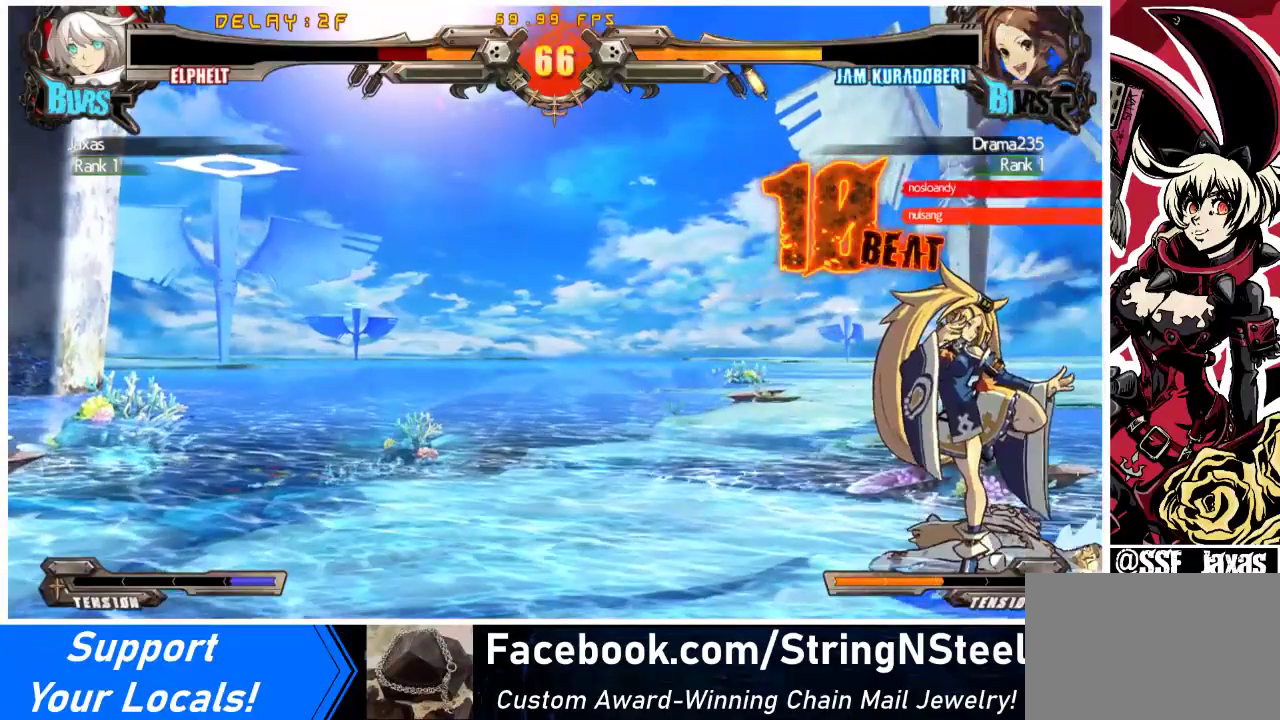
{"buttons": ["DPAD_RIGHT"], "events": [[133, "DPAD_RIGHT", "up"], [467, "DPAD_RIGHT", "down"]]}
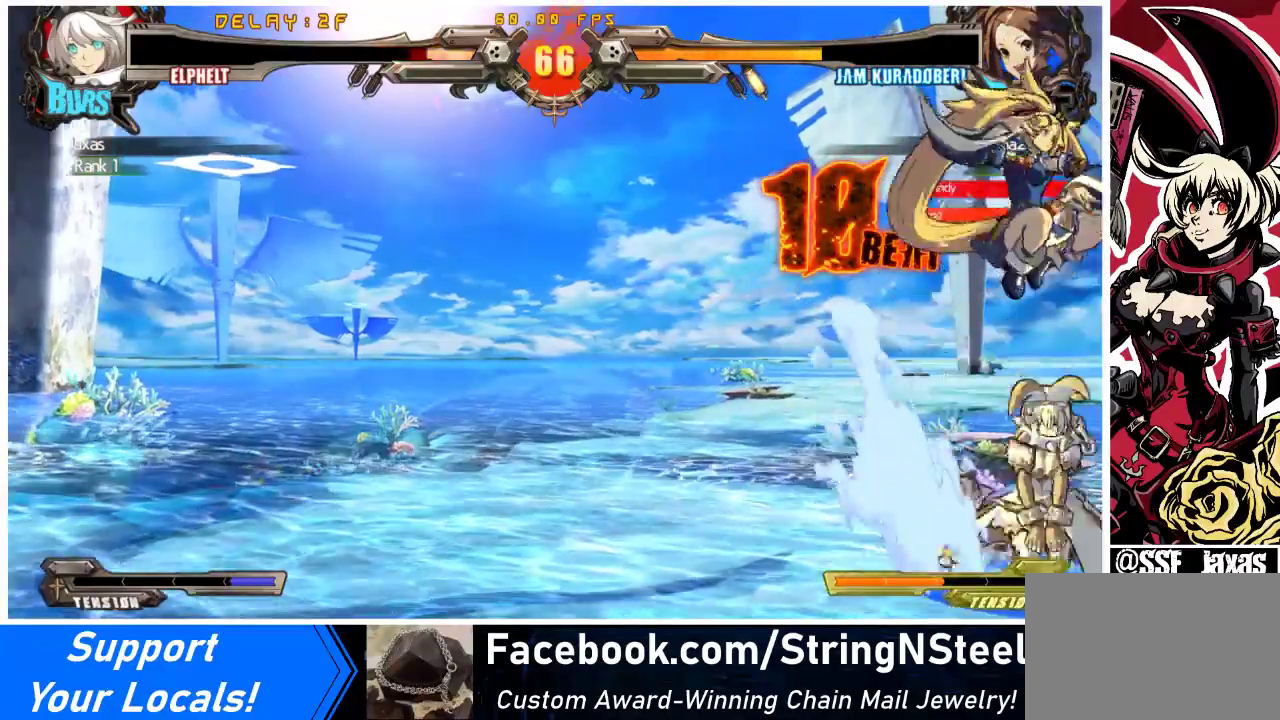
{"buttons": ["DPAD_RIGHT"], "events": [[33, "DPAD_RIGHT", "up"], [100, "DPAD_RIGHT", "down"], [400, "R1", "down"], [500, "R1", "up"]]}
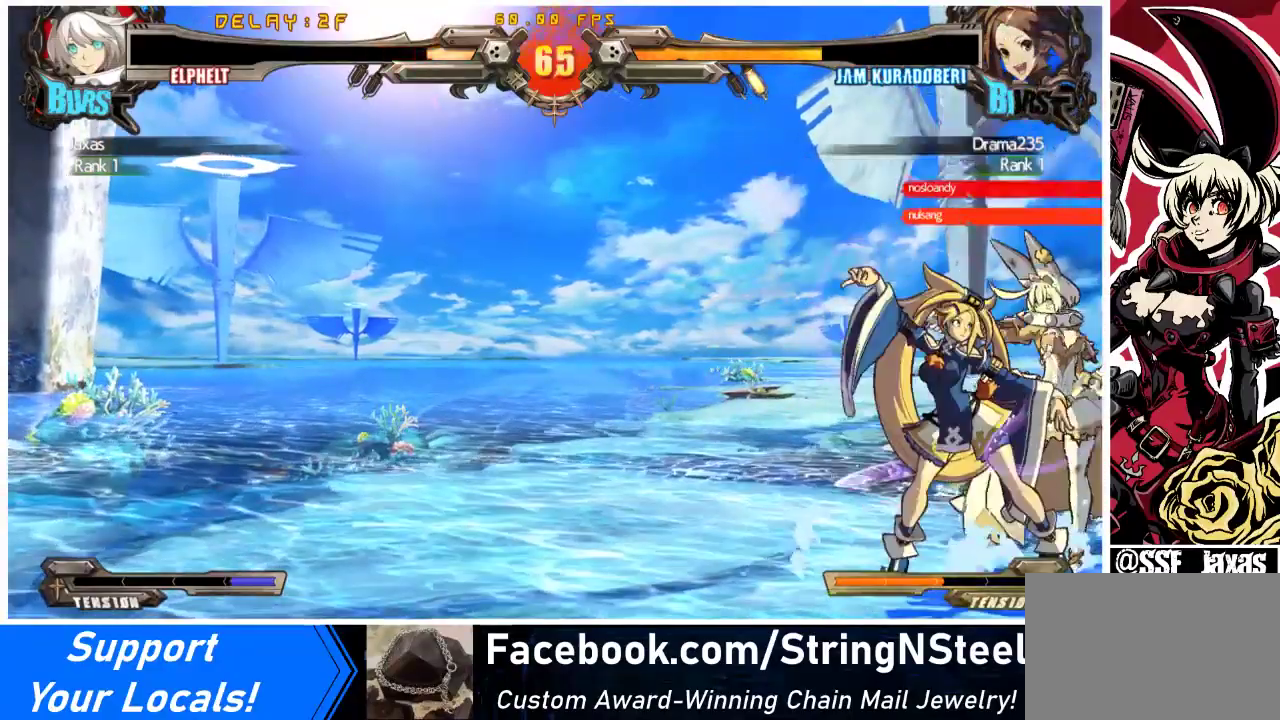
{"buttons": ["DPAD_RIGHT"], "events": []}
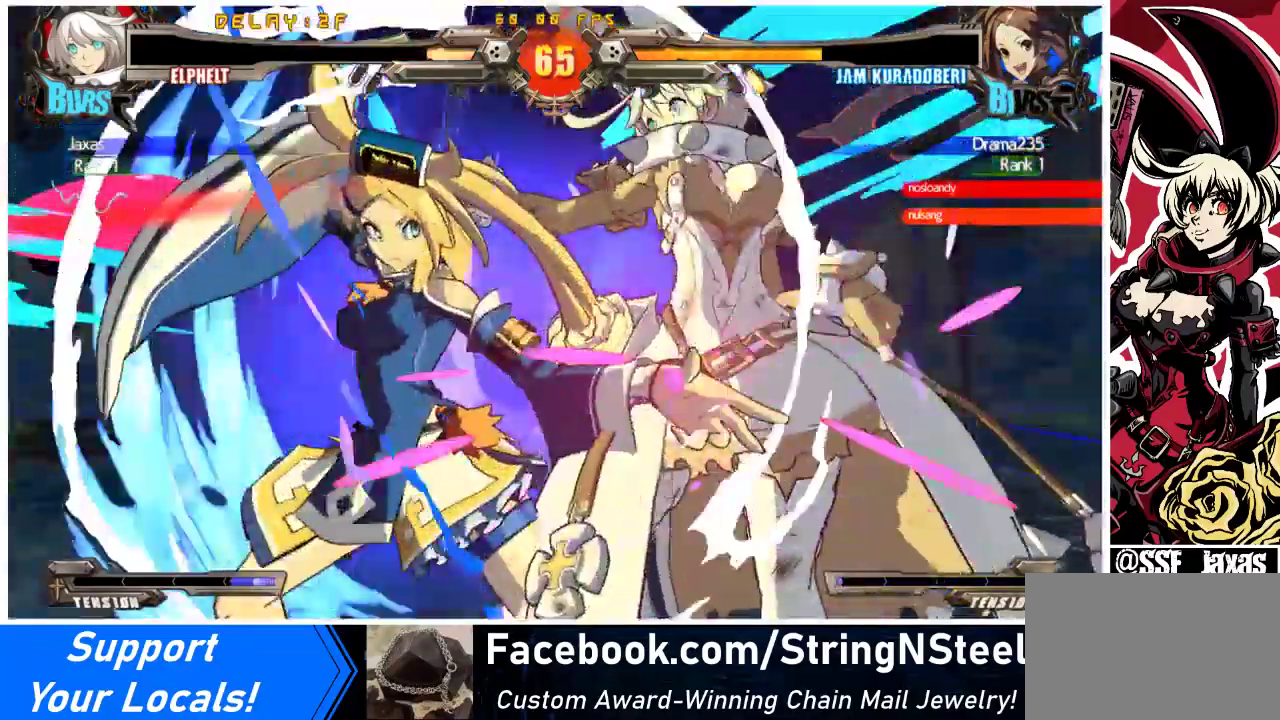
{"buttons": ["DPAD_RIGHT"], "events": []}
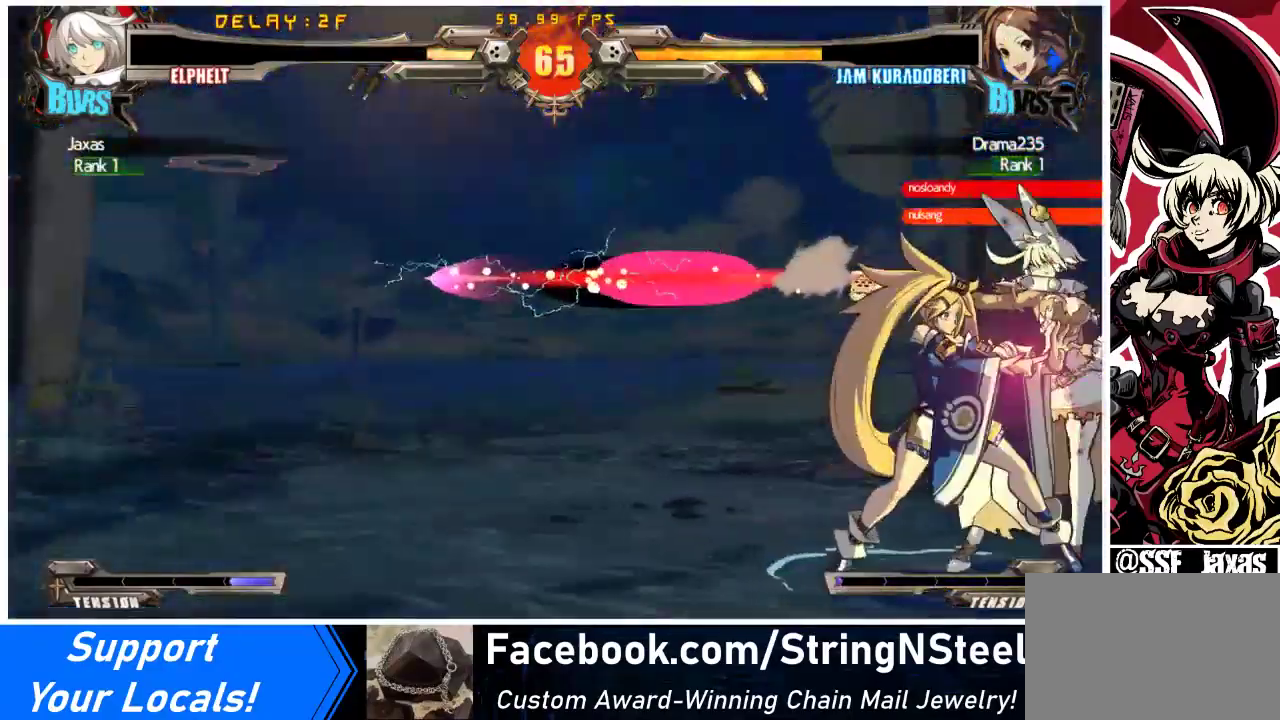
{"buttons": ["DPAD_RIGHT"], "events": []}
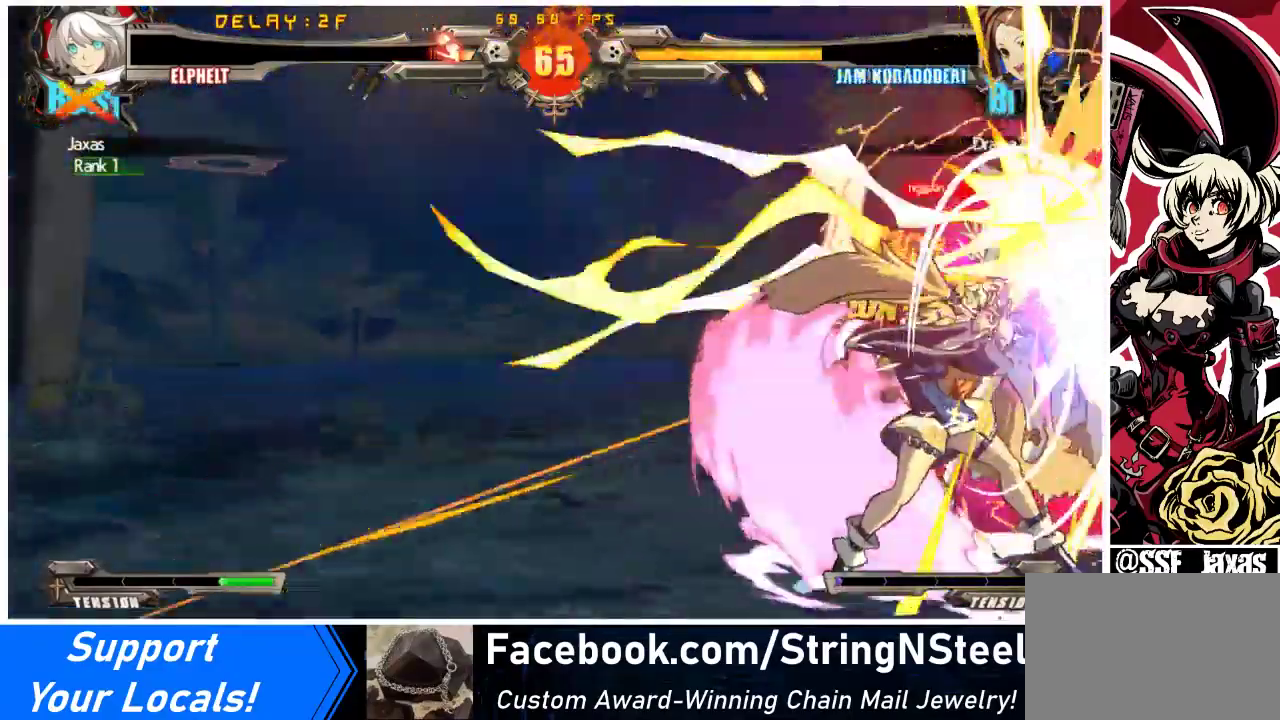
{"buttons": ["CROSS", "SQUARE", "TRIANGLE", "R1", "DPAD_UP", "DPAD_RIGHT"], "events": [[300, "SQUARE", "down"], [300, "TRIANGLE", "down"], [367, "R1", "down"], [433, "CROSS", "down"], [433, "DPAD_UP", "down"]]}
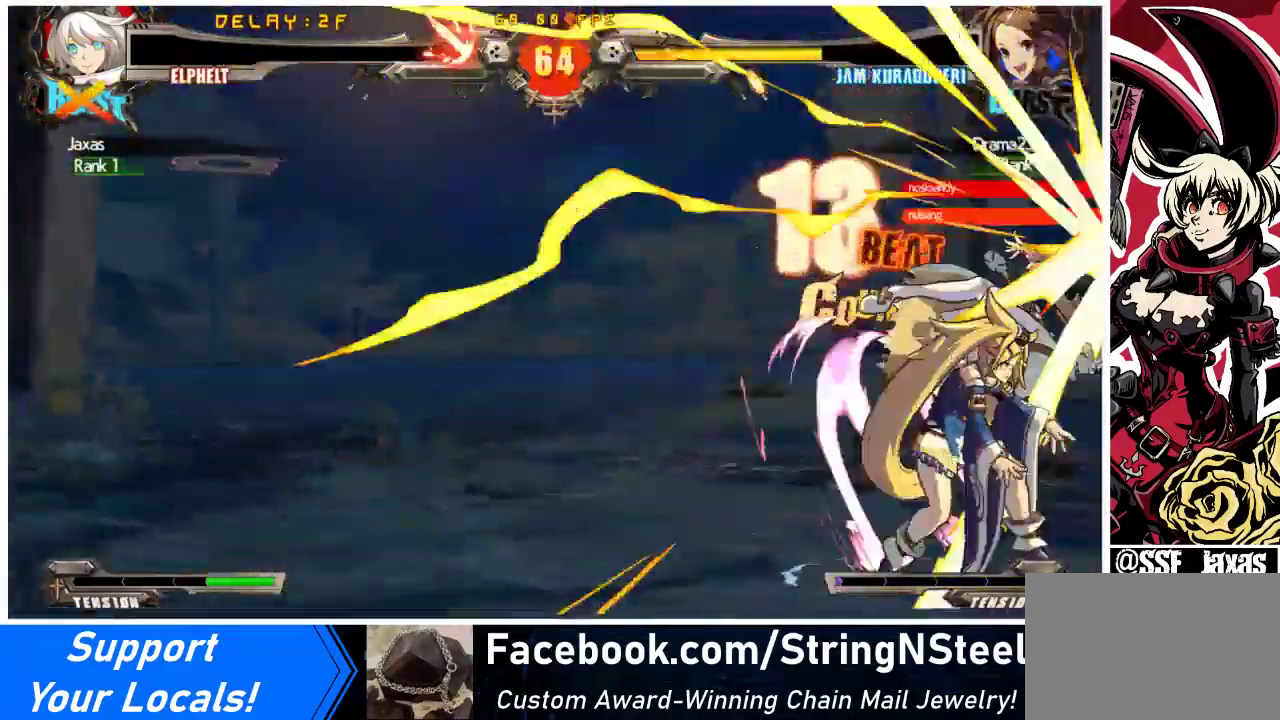
{"buttons": ["CROSS", "DPAD_RIGHT"], "events": [[33, "SQUARE", "up"], [133, "SQUARE", "down"], [267, "DPAD_UP", "up"], [333, "SQUARE", "up"], [333, "TRIANGLE", "up"], [500, "R1", "up"]]}